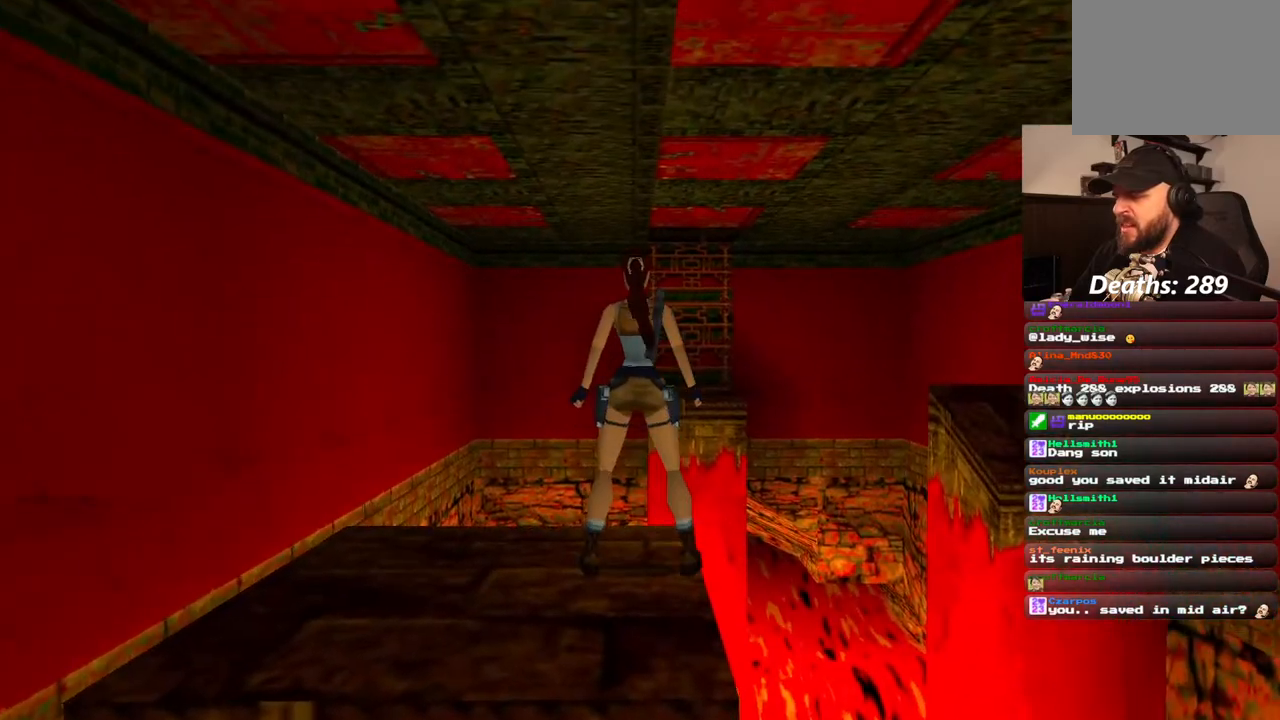
Gameplay with a controller (PlayStation layout); each line is a JSON object with the inputs held at the frame after it (dt_ms = milliseconds from this image to that frame). "events" lists button and stick changes between this image and that frame as [ms after this image, input, new state], when the widget could be followed in between. Not read: L1 L3 R3.
{"dt_ms": 500, "buttons": ["R1", "DPAD_UP", "DPAD_RIGHT"], "left_stick": "center", "right_stick": "center", "events": []}
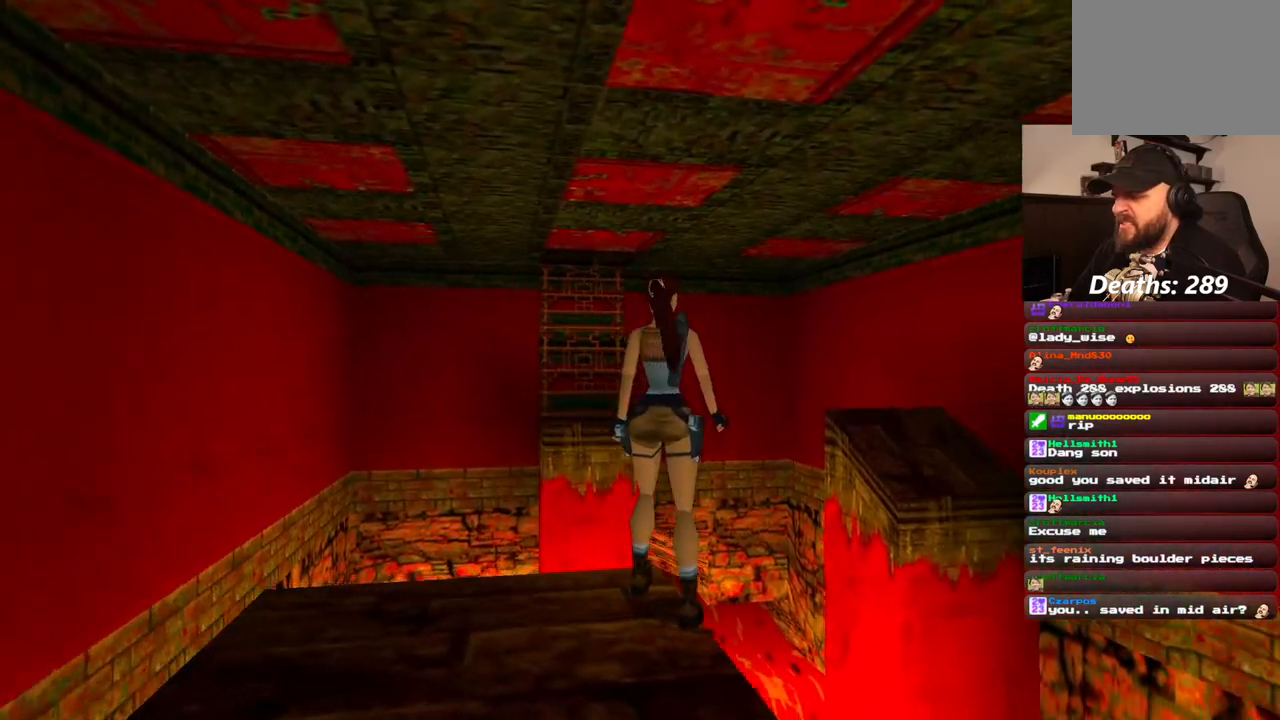
{"dt_ms": 1000, "buttons": ["R1"], "left_stick": "center", "right_stick": "center", "events": [[833, "DPAD_UP", "up"], [850, "DPAD_RIGHT", "up"]]}
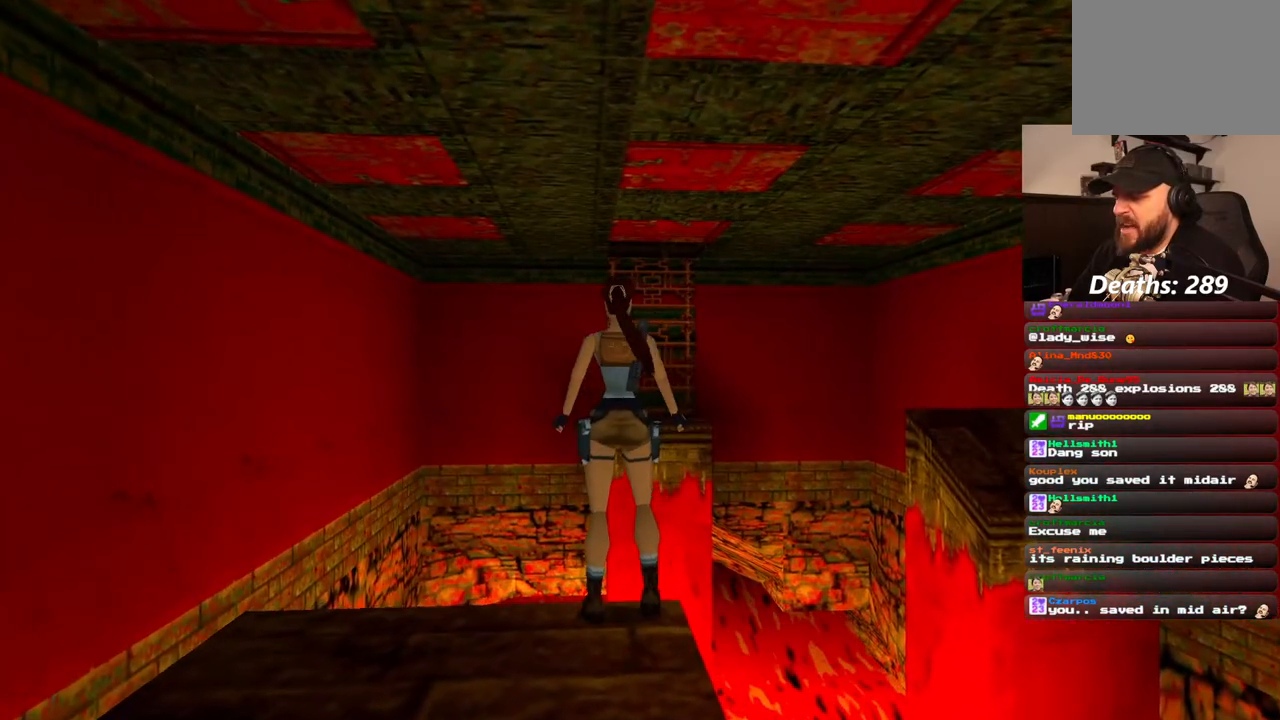
{"dt_ms": 500, "buttons": ["DPAD_RIGHT"], "left_stick": "center", "right_stick": "center", "events": [[133, "R1", "up"], [267, "DPAD_RIGHT", "down"]]}
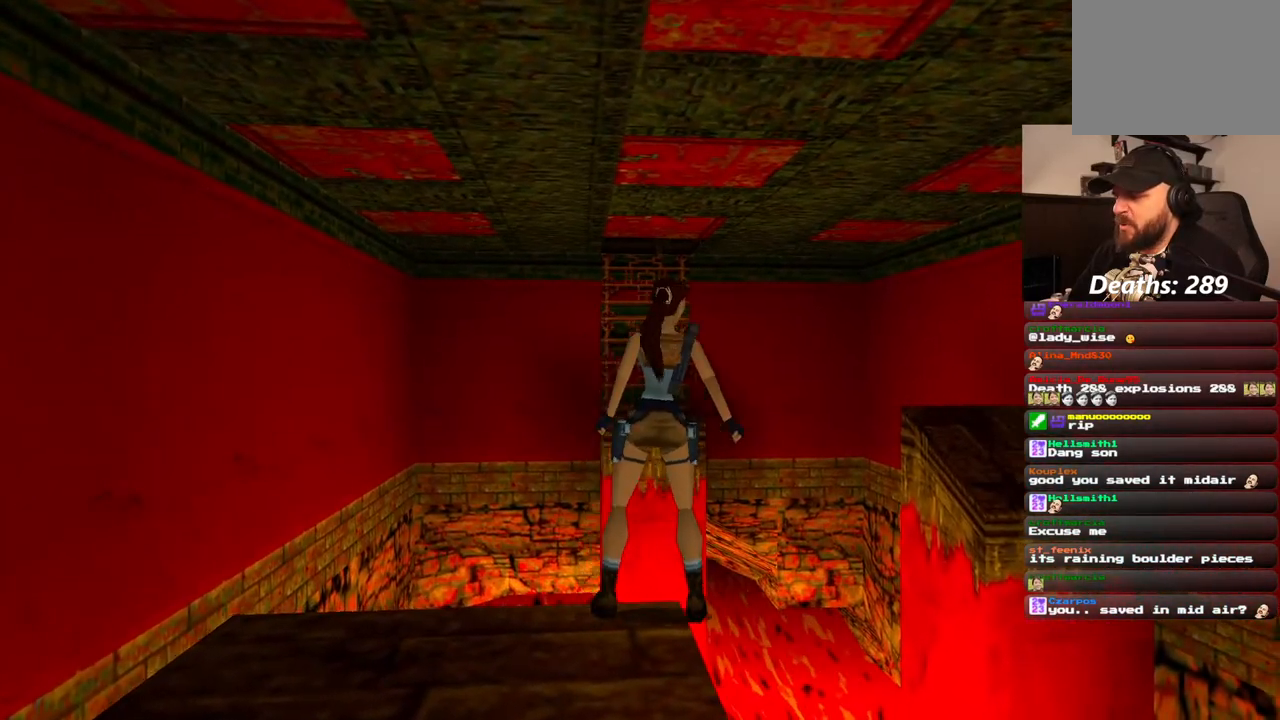
{"dt_ms": 500, "buttons": [], "left_stick": "center", "right_stick": "center", "events": [[383, "DPAD_RIGHT", "up"]]}
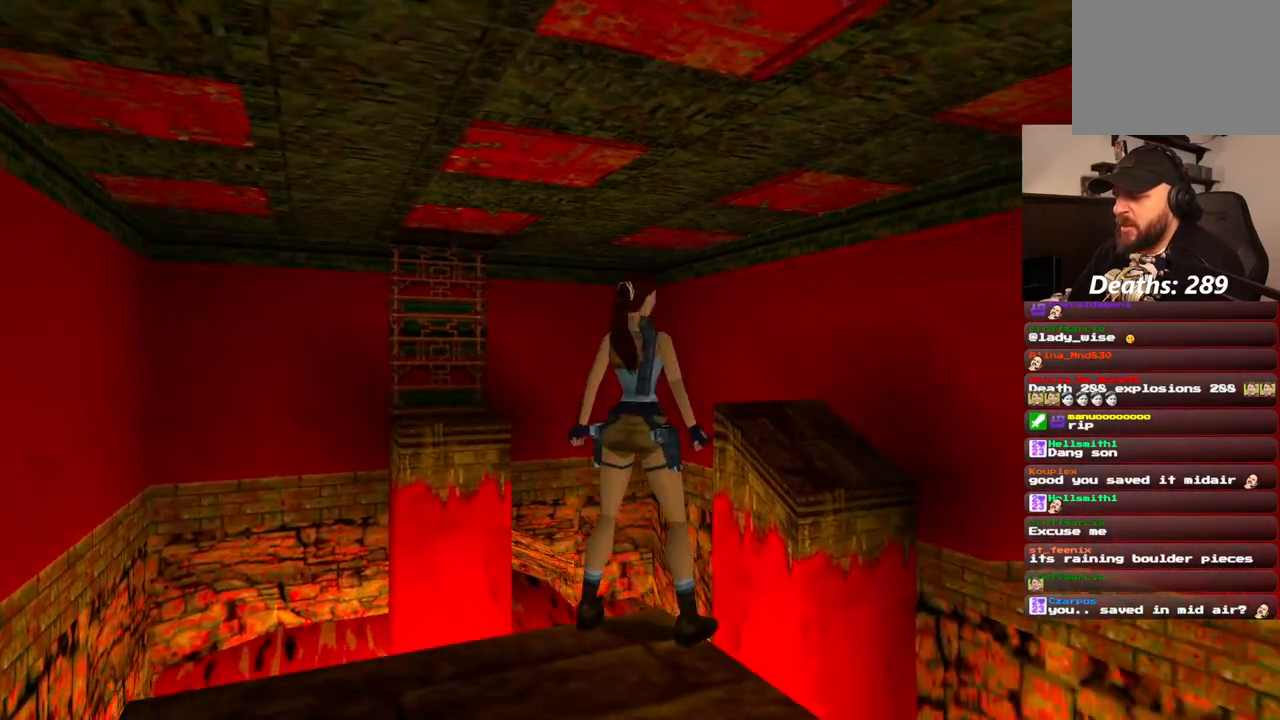
{"dt_ms": 500, "buttons": [], "left_stick": "center", "right_stick": "center", "events": []}
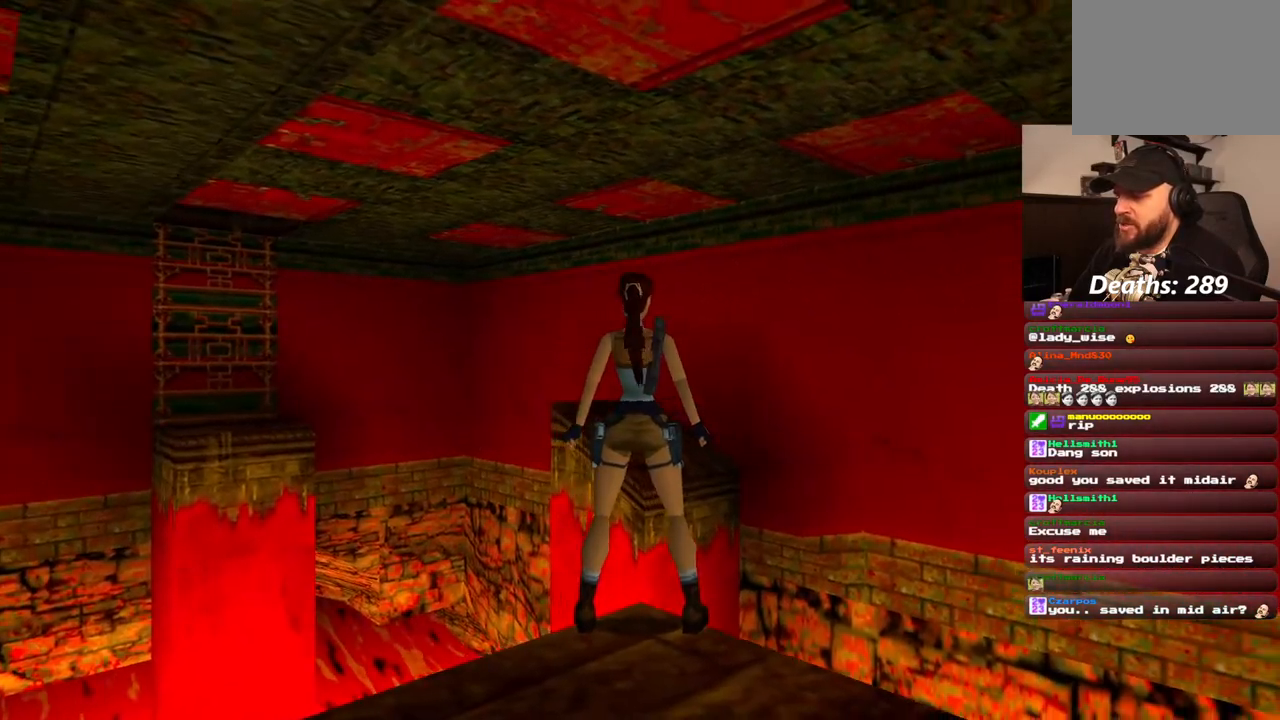
{"dt_ms": 500, "buttons": [], "left_stick": "center", "right_stick": "center", "events": []}
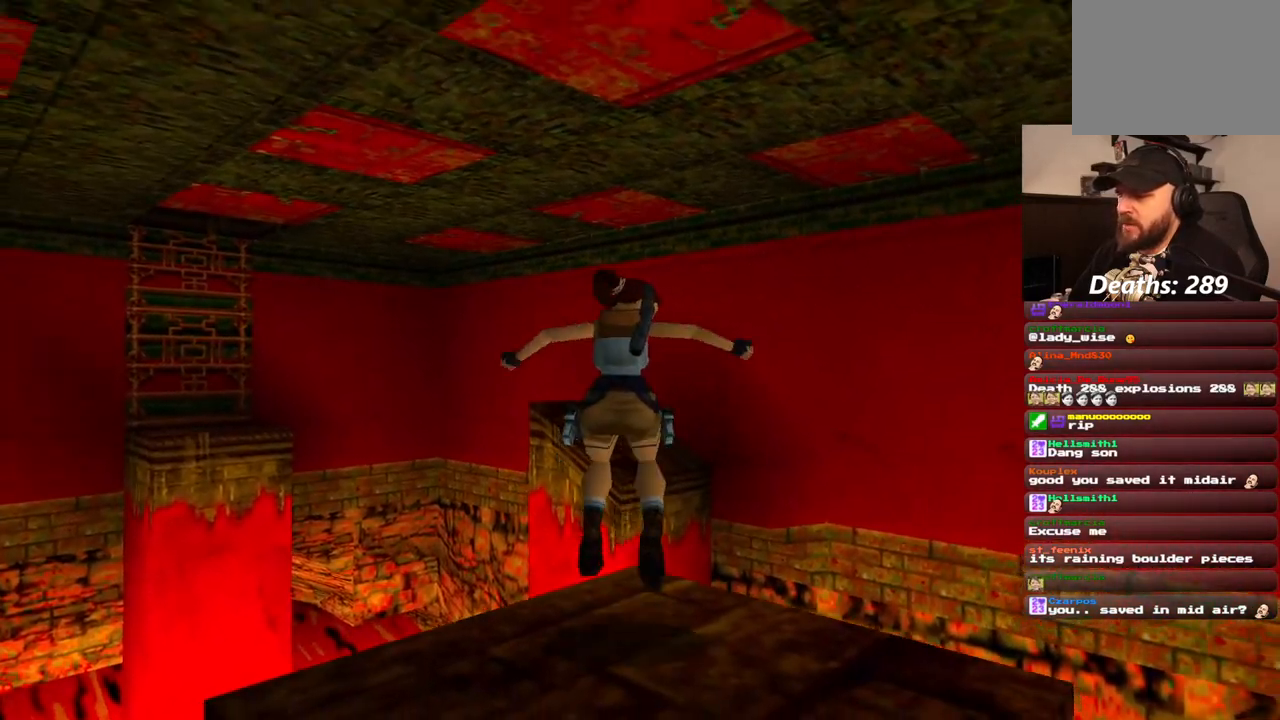
{"dt_ms": 500, "buttons": ["DPAD_UP"], "left_stick": "center", "right_stick": "center", "events": [[317, "DPAD_UP", "down"]]}
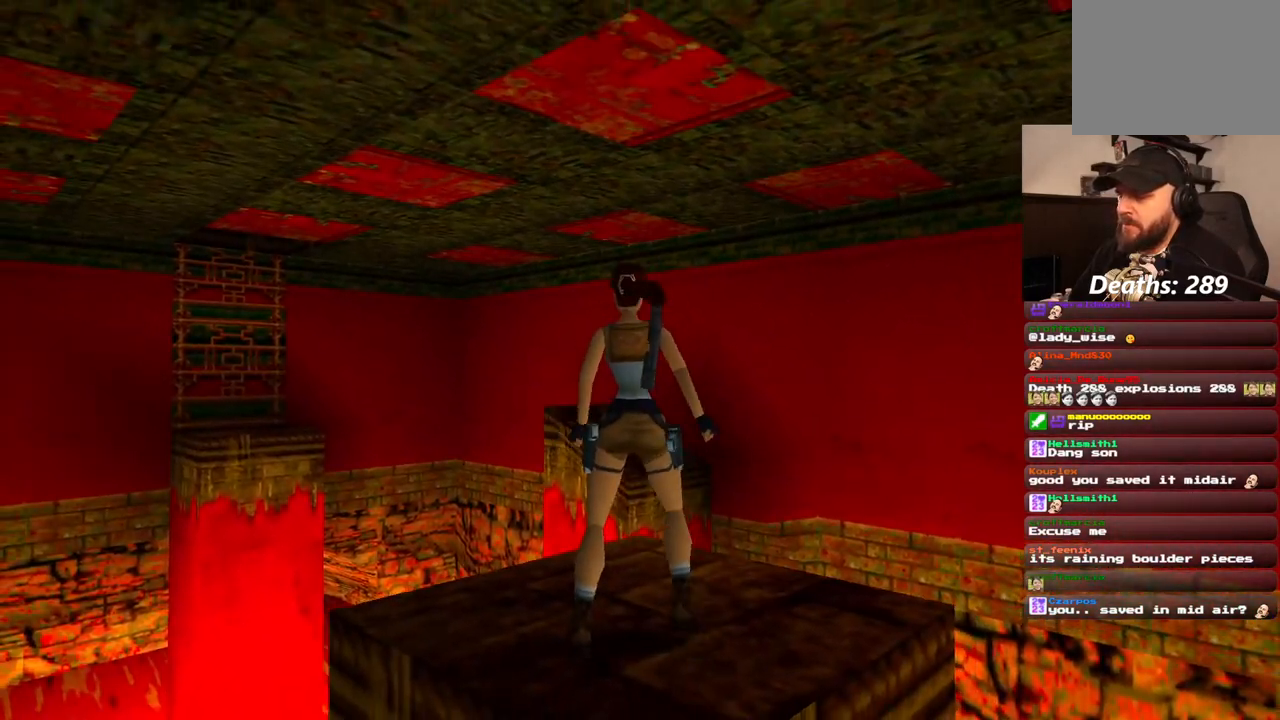
{"dt_ms": 500, "buttons": ["SQUARE", "DPAD_UP"], "left_stick": "center", "right_stick": "center", "events": [[200, "SQUARE", "down"]]}
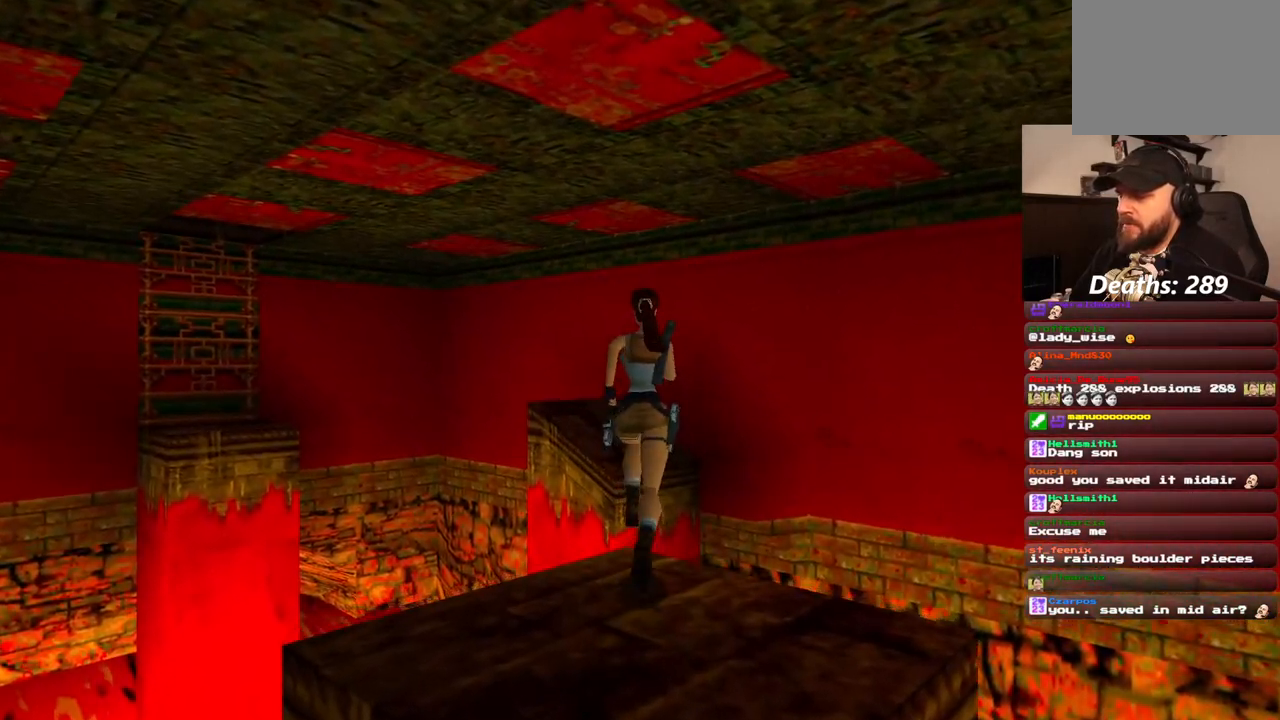
{"dt_ms": 500, "buttons": ["SQUARE", "DPAD_UP"], "left_stick": "center", "right_stick": "center", "events": [[33, "DPAD_LEFT", "down"], [167, "DPAD_LEFT", "up"]]}
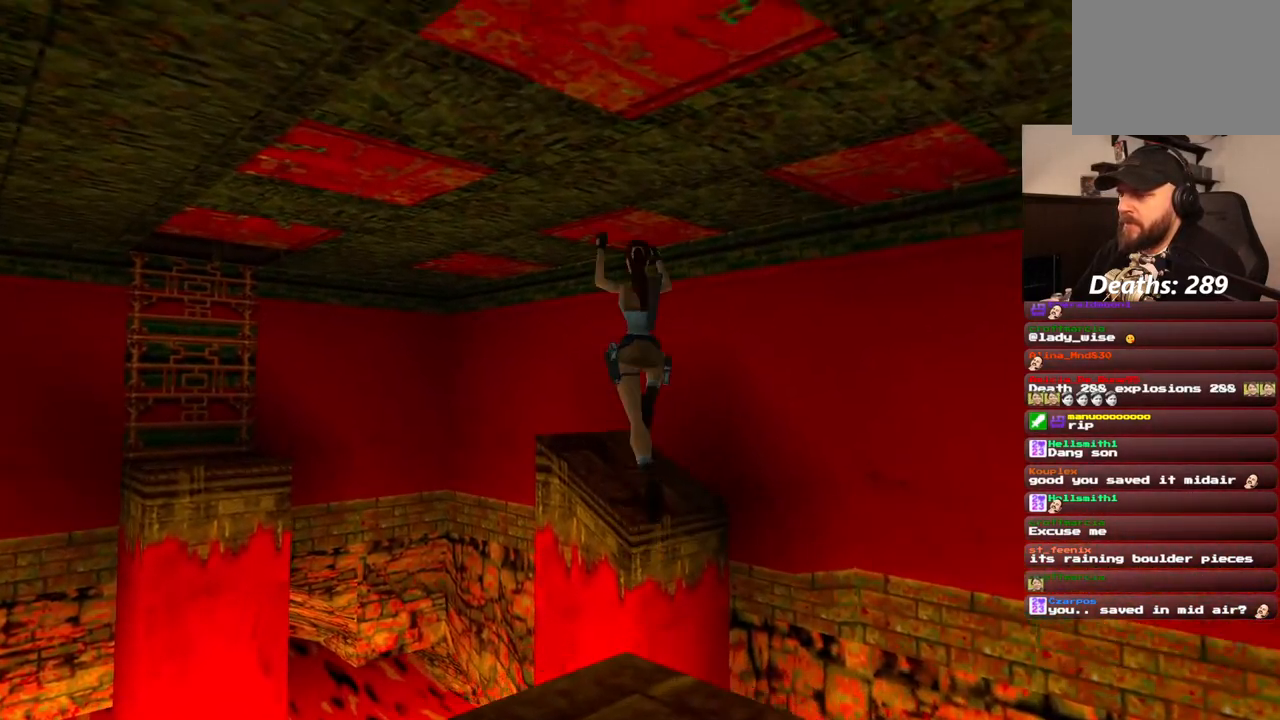
{"dt_ms": 500, "buttons": ["DPAD_UP"], "left_stick": "center", "right_stick": "center", "events": [[500, "SQUARE", "up"]]}
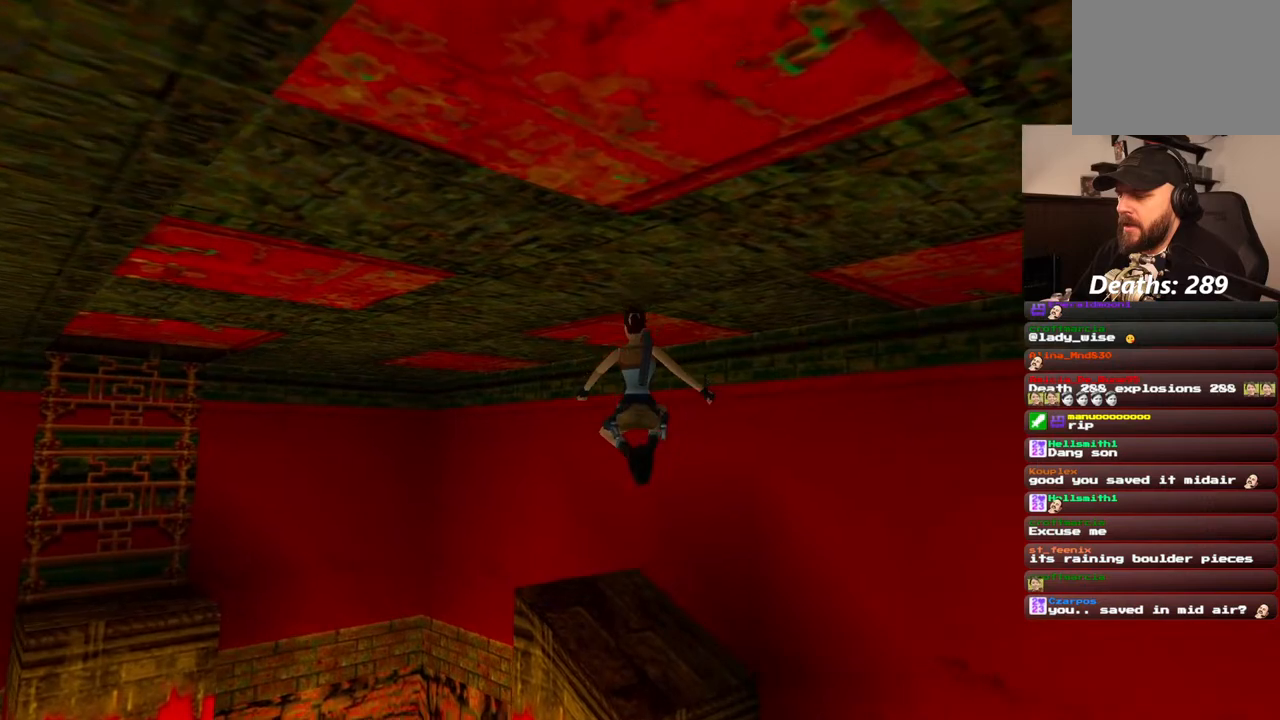
{"dt_ms": 500, "buttons": [], "left_stick": "center", "right_stick": "center", "events": [[67, "DPAD_UP", "up"]]}
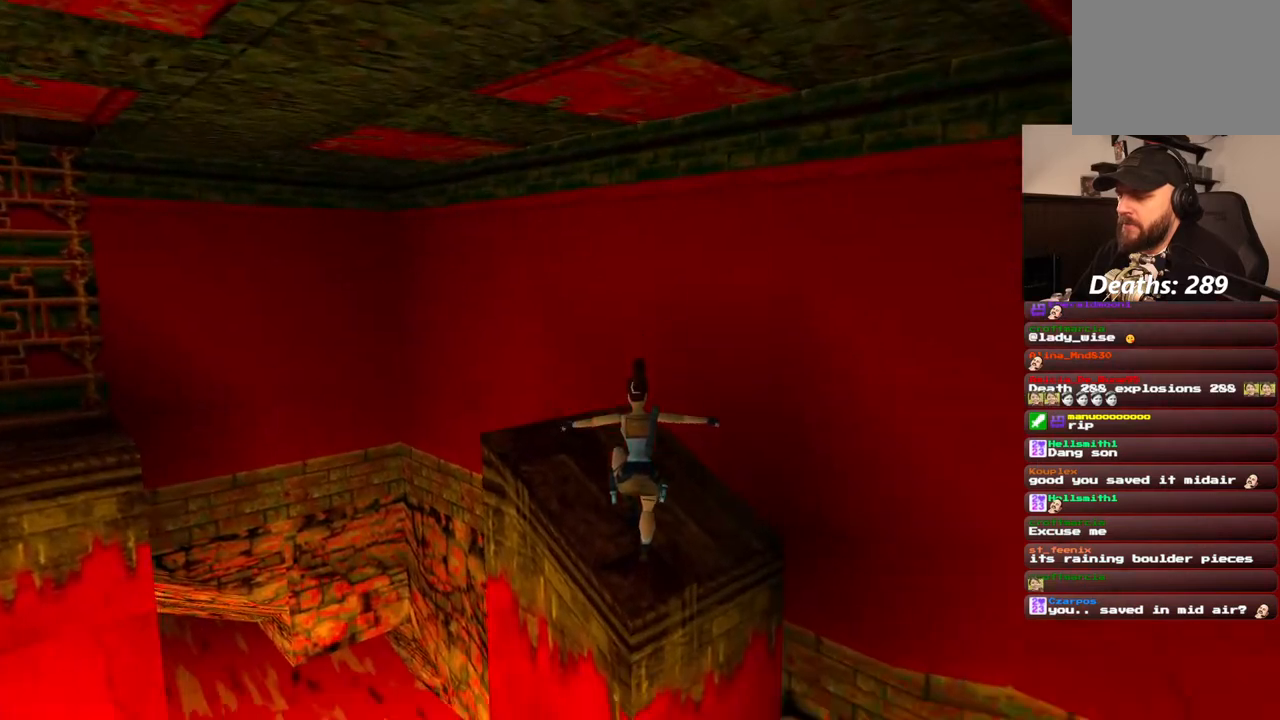
{"dt_ms": 500, "buttons": [], "left_stick": "center", "right_stick": "center", "events": []}
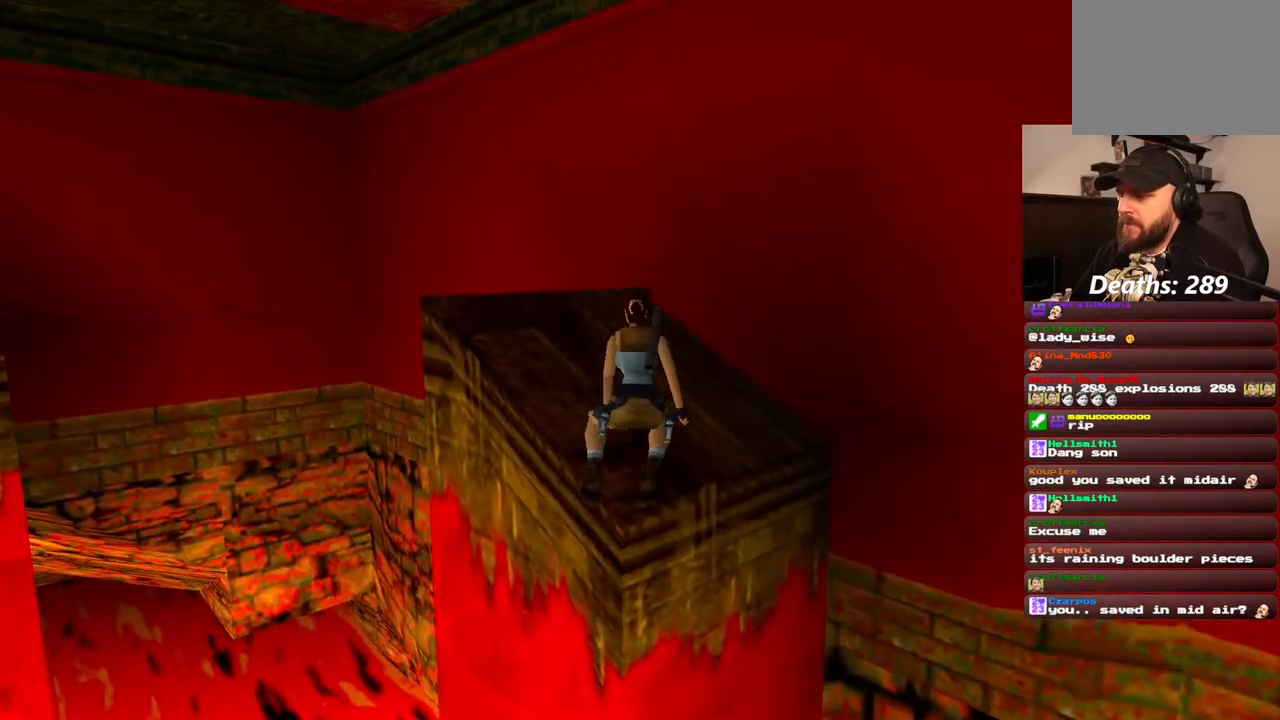
{"dt_ms": 500, "buttons": ["DPAD_LEFT"], "left_stick": "center", "right_stick": "center", "events": [[200, "DPAD_LEFT", "down"]]}
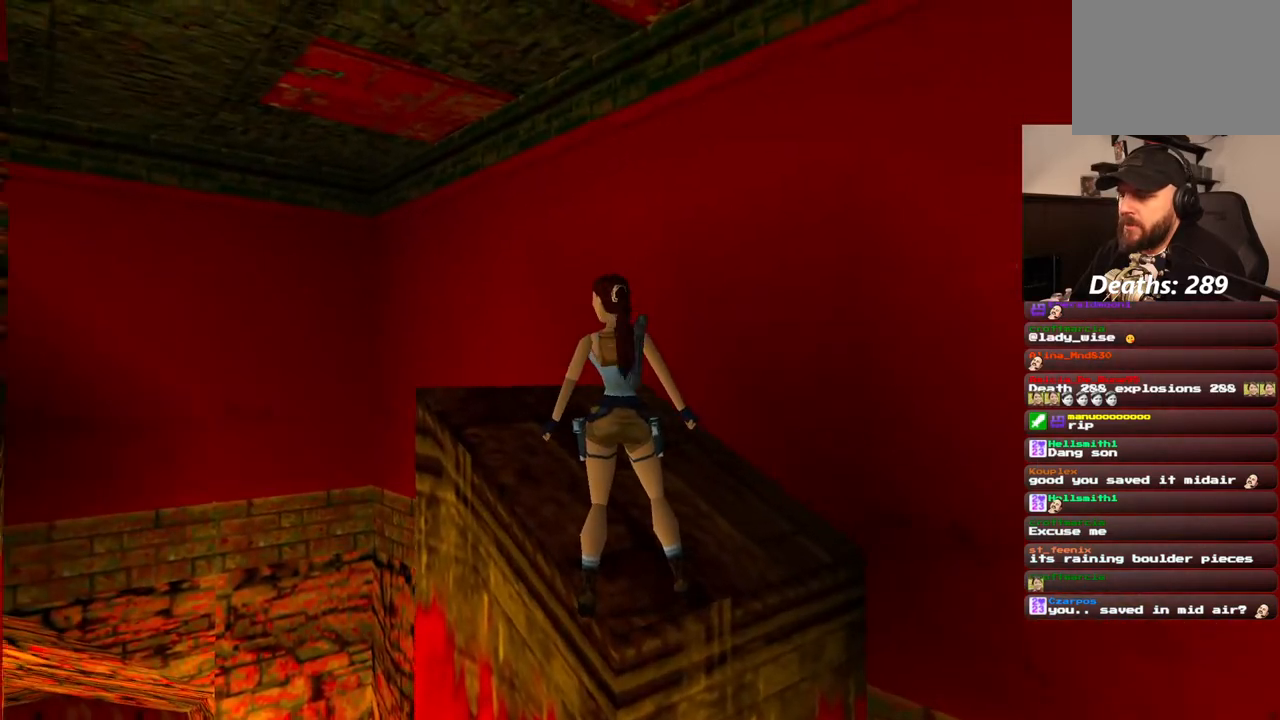
{"dt_ms": 500, "buttons": ["DPAD_UP", "DPAD_LEFT"], "left_stick": "center", "right_stick": "center", "events": [[117, "DPAD_LEFT", "up"], [367, "DPAD_UP", "down"], [467, "DPAD_LEFT", "down"]]}
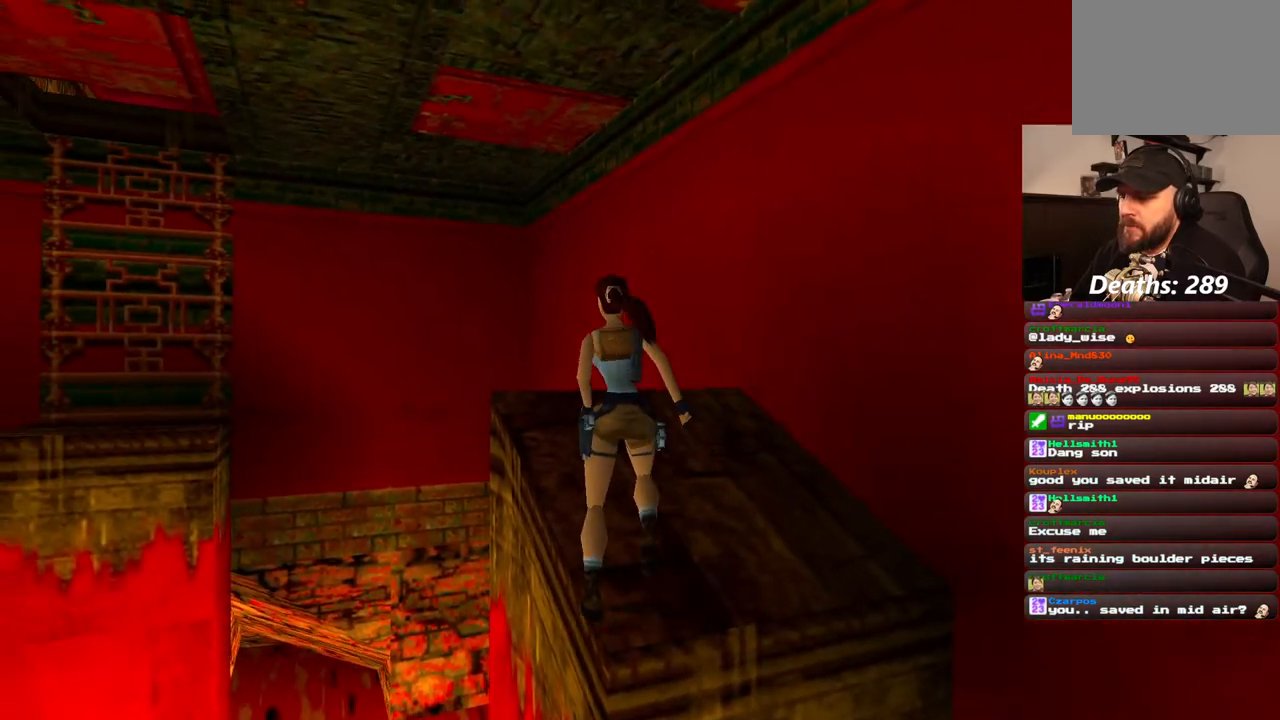
{"dt_ms": 500, "buttons": ["SQUARE", "DPAD_UP", "DPAD_LEFT"], "left_stick": "center", "right_stick": "center", "events": [[483, "SQUARE", "down"]]}
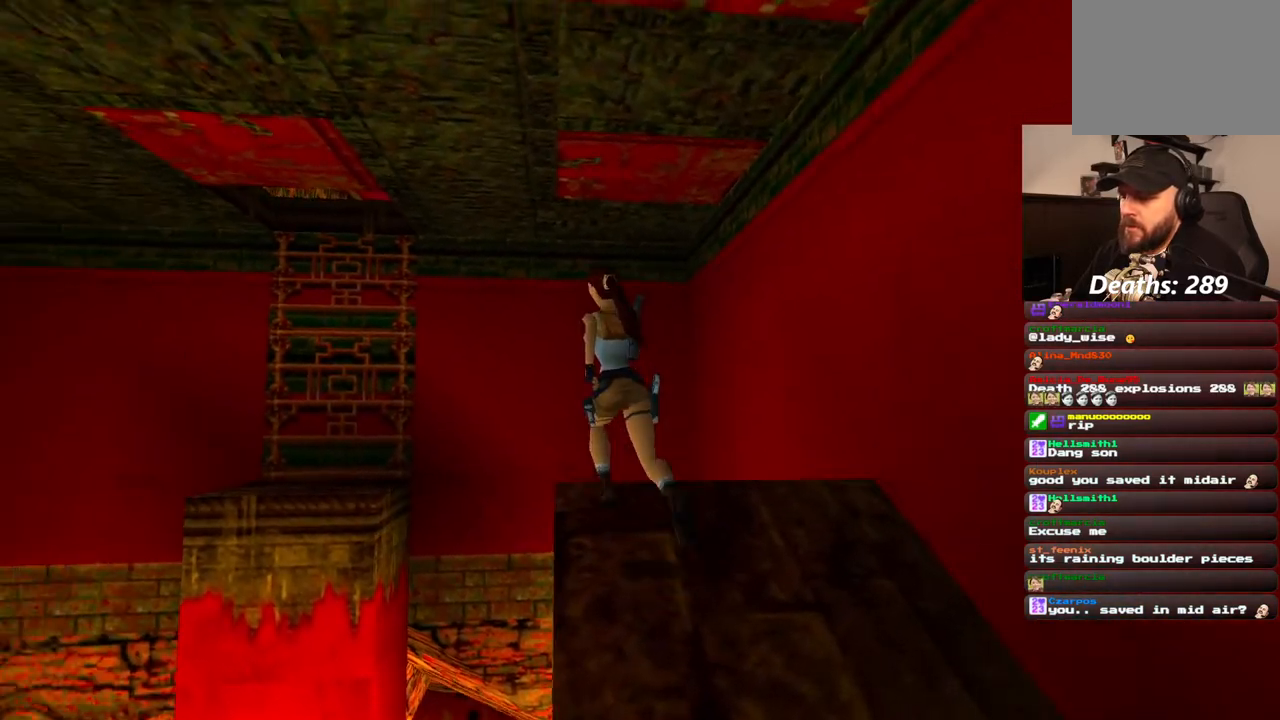
{"dt_ms": 500, "buttons": ["SQUARE", "DPAD_UP", "DPAD_RIGHT"], "left_stick": "center", "right_stick": "center", "events": [[150, "DPAD_LEFT", "up"], [500, "DPAD_RIGHT", "down"]]}
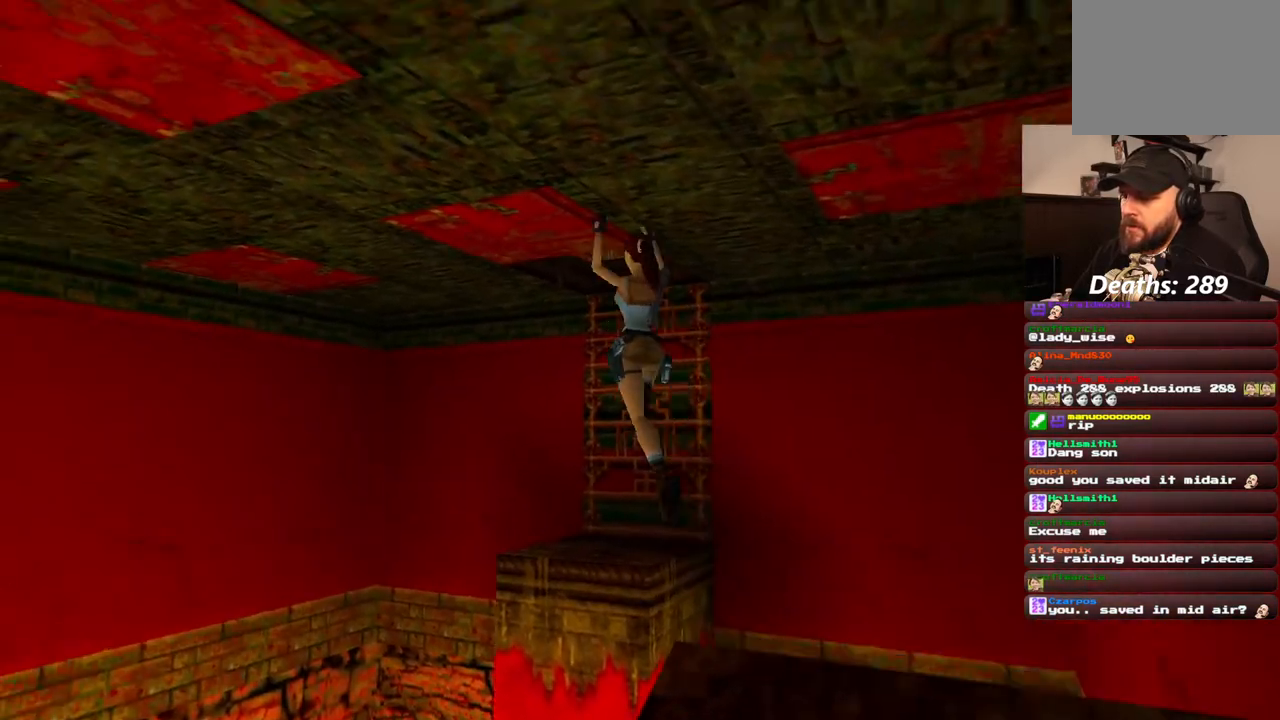
{"dt_ms": 500, "buttons": ["SQUARE", "DPAD_UP", "DPAD_RIGHT"], "left_stick": "center", "right_stick": "center", "events": []}
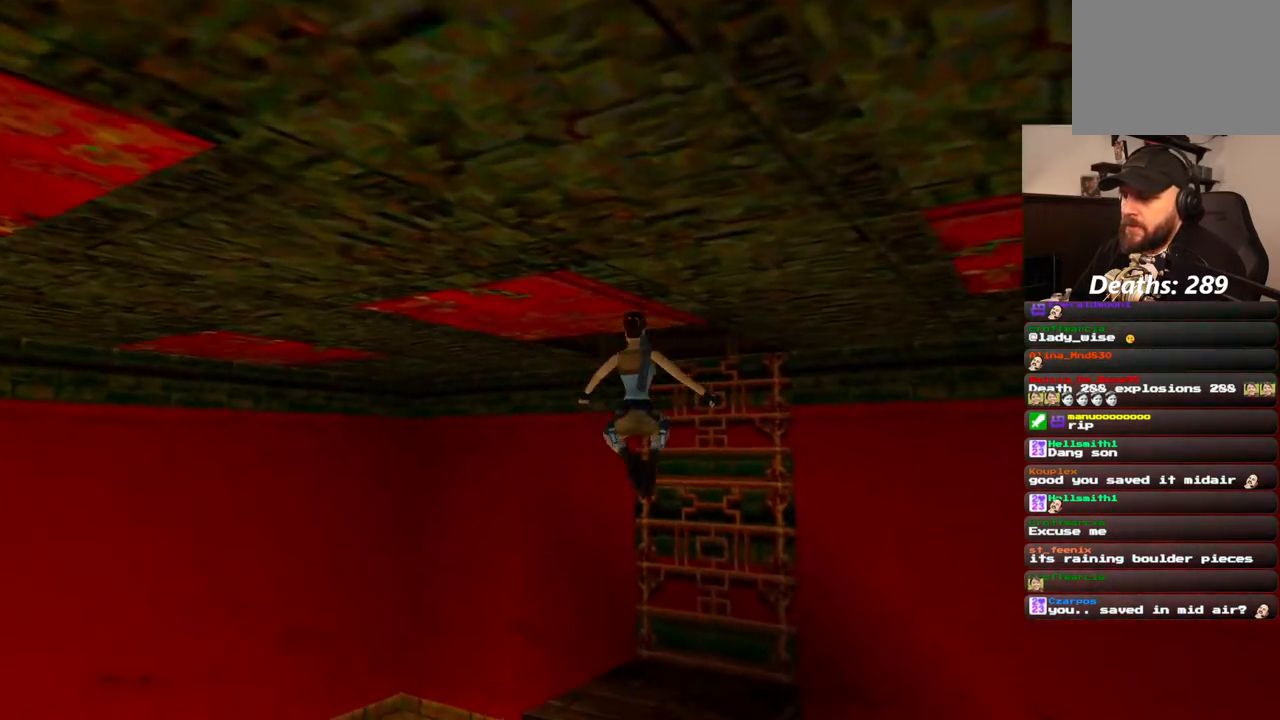
{"dt_ms": 500, "buttons": ["DPAD_UP", "DPAD_RIGHT"], "left_stick": "center", "right_stick": "center", "events": [[50, "DPAD_RIGHT", "up"], [117, "SQUARE", "up"], [283, "DPAD_RIGHT", "down"]]}
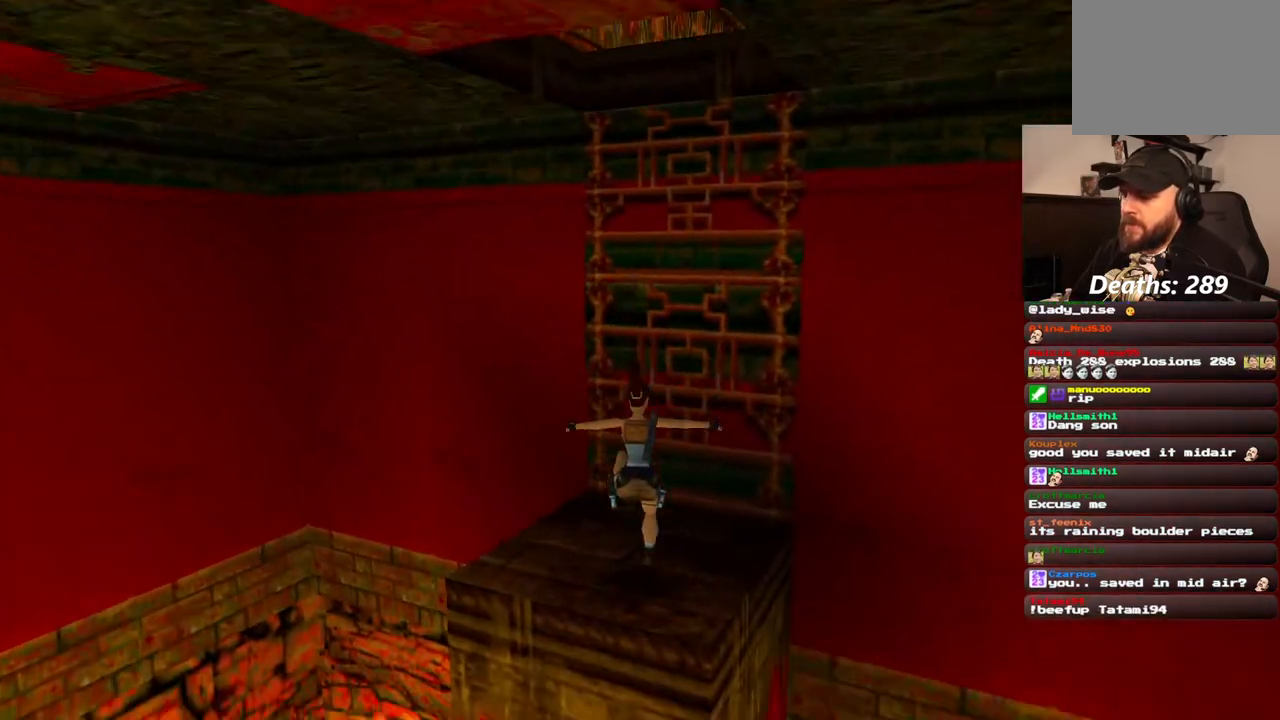
{"dt_ms": 500, "buttons": ["DPAD_UP", "DPAD_RIGHT"], "left_stick": "center", "right_stick": "center", "events": [[183, "DPAD_RIGHT", "up"], [300, "DPAD_RIGHT", "down"]]}
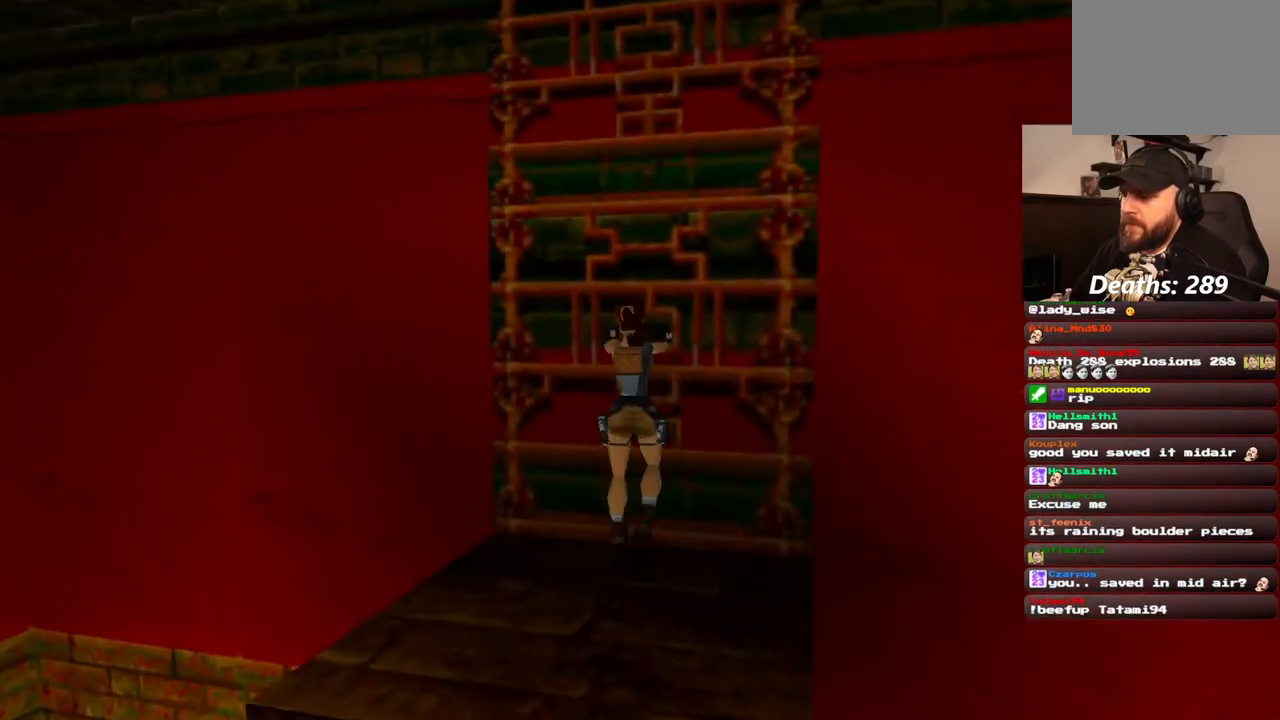
{"dt_ms": 500, "buttons": ["SQUARE"], "left_stick": "center", "right_stick": "center", "events": [[17, "DPAD_UP", "up"], [17, "SQUARE", "down"], [50, "DPAD_RIGHT", "up"]]}
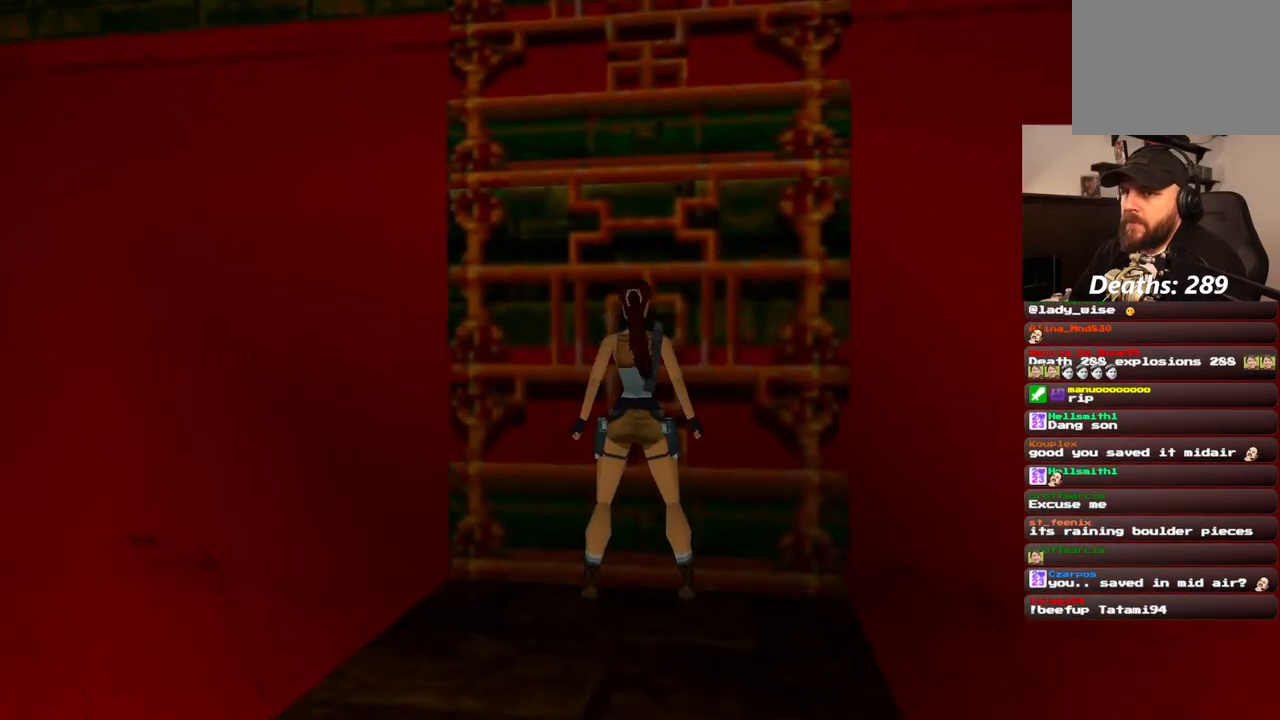
{"dt_ms": 500, "buttons": ["CROSS"], "left_stick": "center", "right_stick": "center", "events": [[200, "SQUARE", "up"], [333, "CROSS", "down"]]}
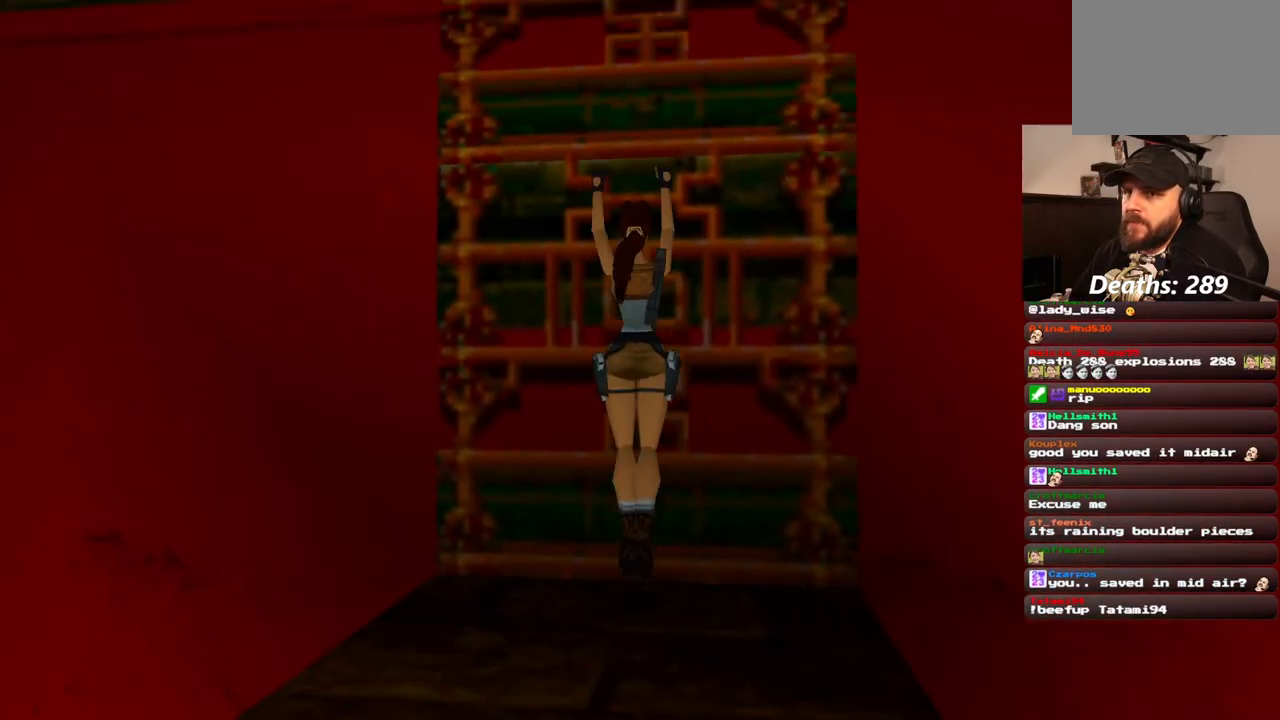
{"dt_ms": 500, "buttons": ["CROSS"], "left_stick": "center", "right_stick": "center", "events": []}
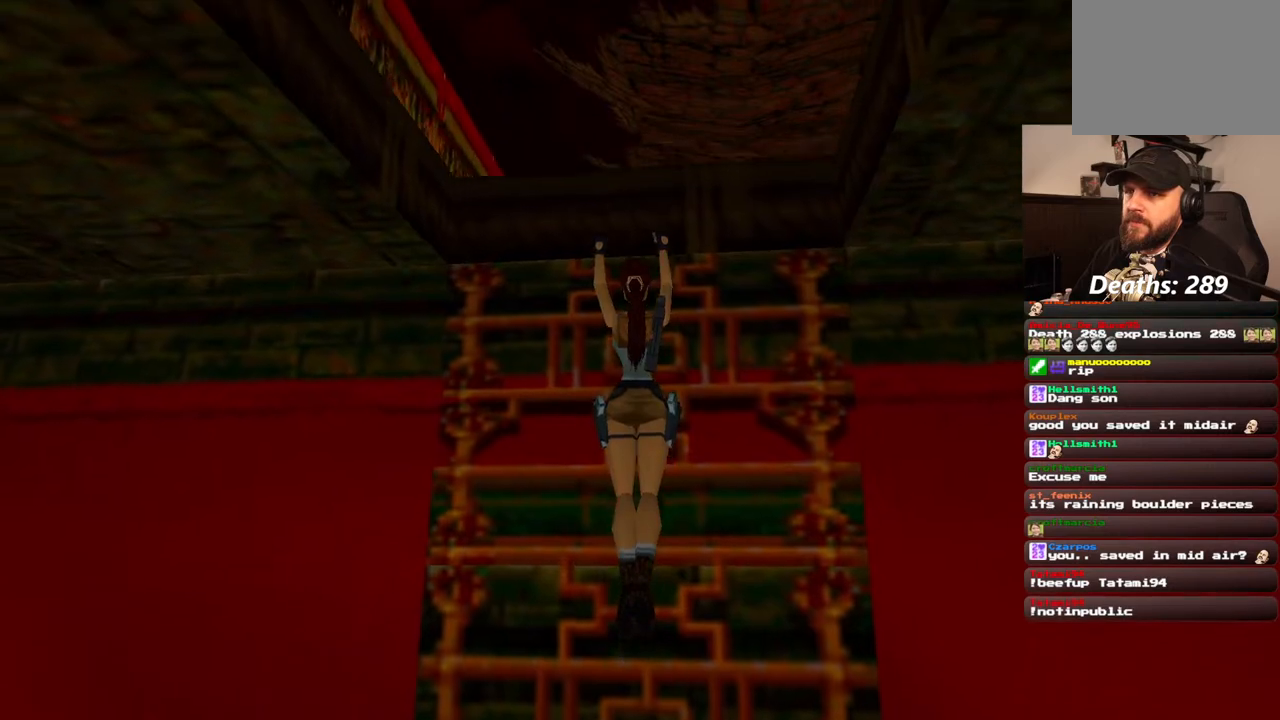
{"dt_ms": 500, "buttons": ["CROSS", "DPAD_UP"], "left_stick": "center", "right_stick": "center", "events": [[217, "DPAD_UP", "down"]]}
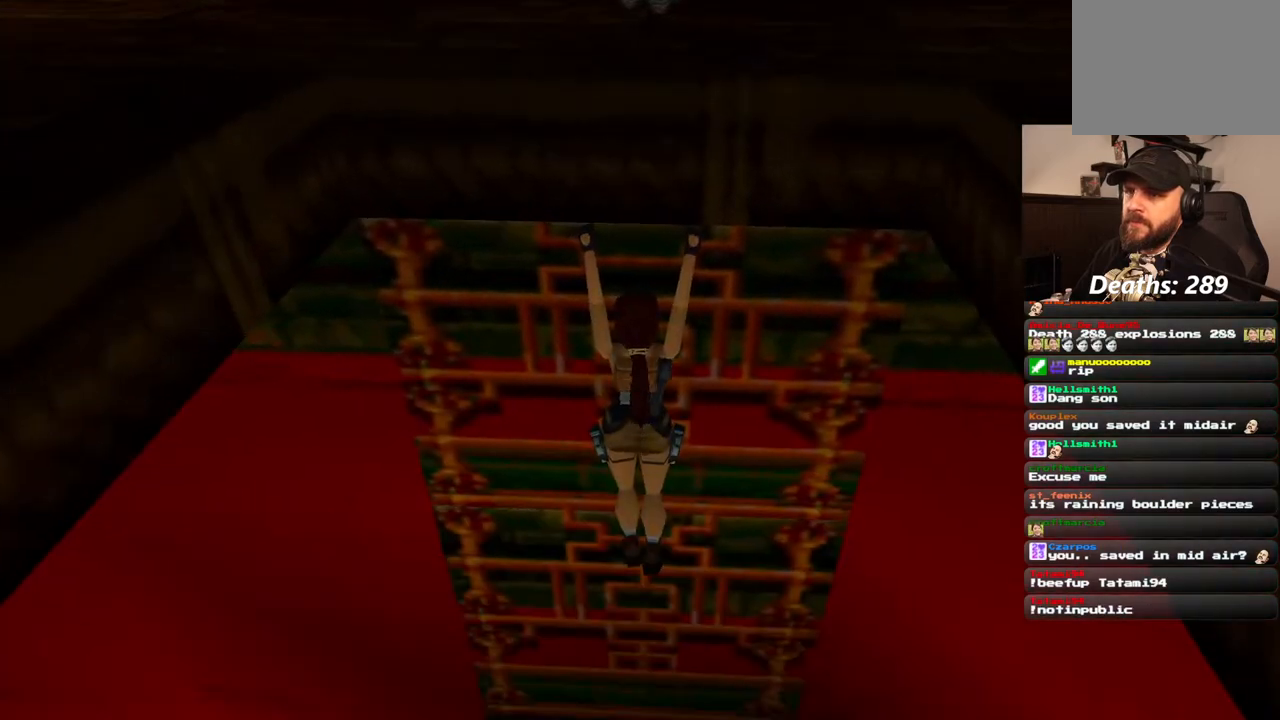
{"dt_ms": 500, "buttons": ["CROSS", "DPAD_UP"], "left_stick": "center", "right_stick": "center", "events": [[400, "DPAD_UP", "up"], [483, "DPAD_UP", "down"]]}
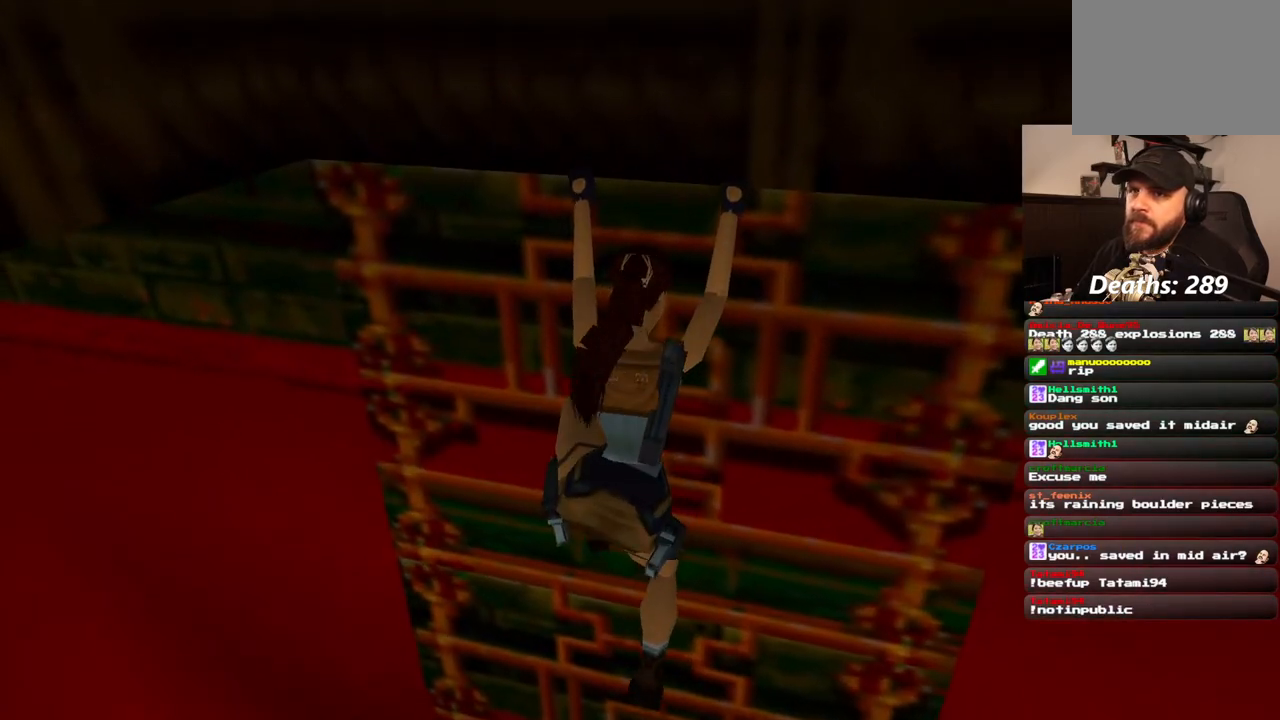
{"dt_ms": 500, "buttons": ["CROSS", "DPAD_UP"], "left_stick": "center", "right_stick": "center", "events": []}
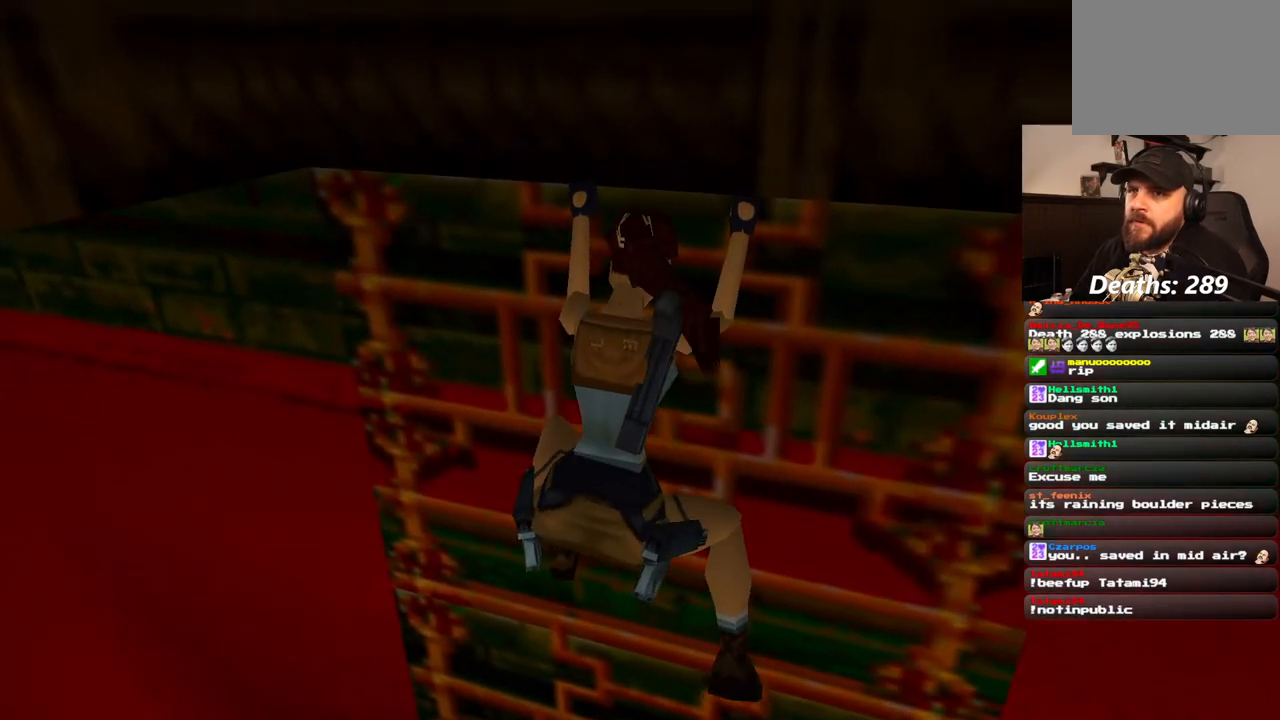
{"dt_ms": 500, "buttons": ["CROSS", "DPAD_UP"], "left_stick": "center", "right_stick": "center", "events": []}
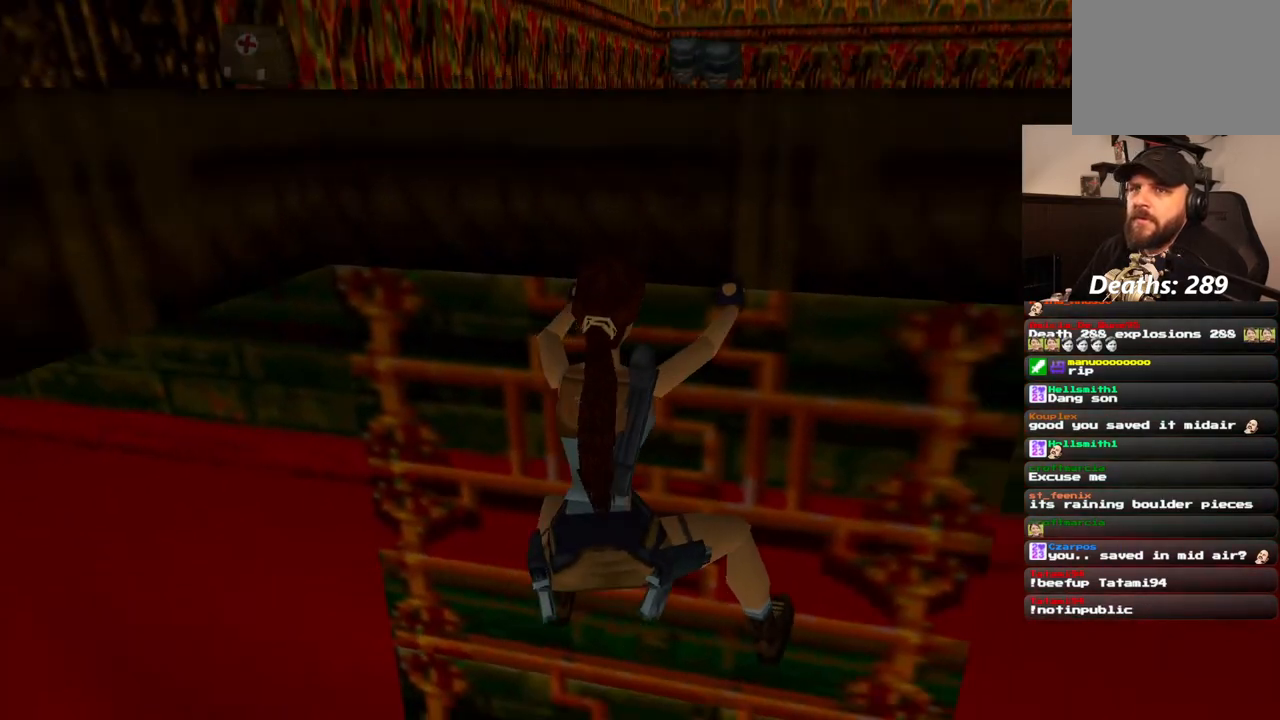
{"dt_ms": 500, "buttons": ["CROSS", "DPAD_UP"], "left_stick": "center", "right_stick": "center", "events": []}
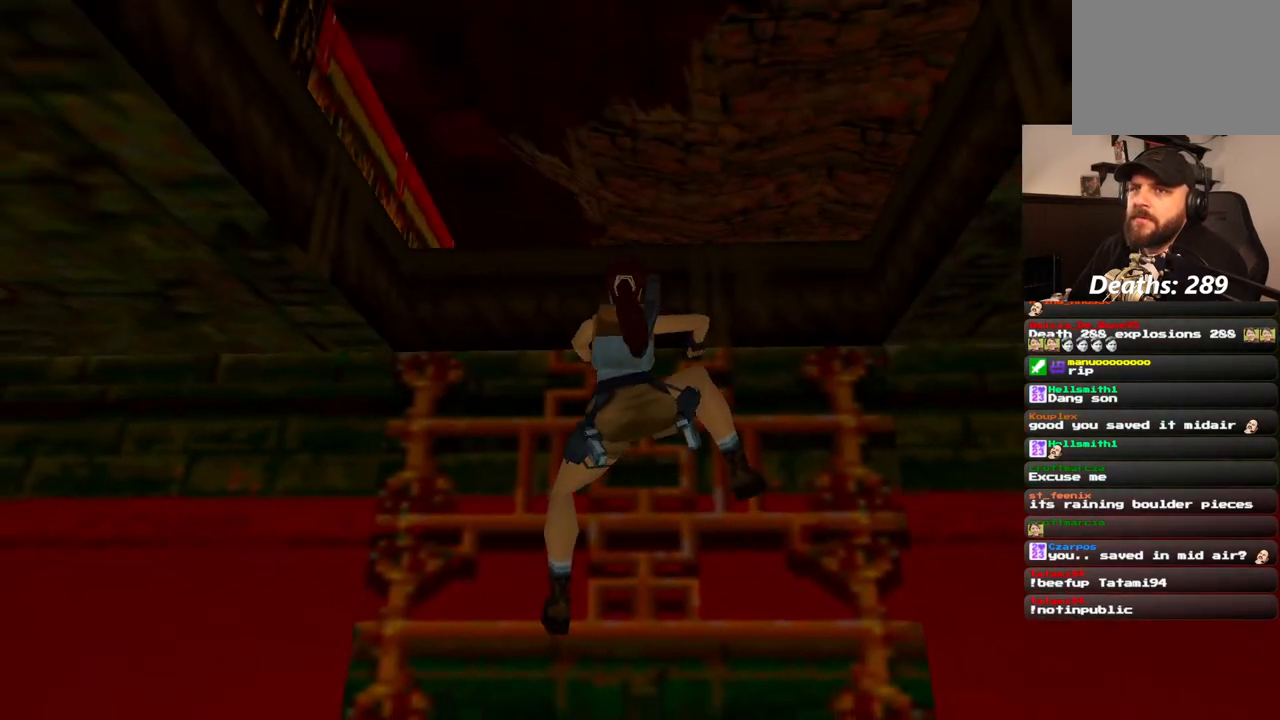
{"dt_ms": 500, "buttons": ["CROSS", "DPAD_UP"], "left_stick": "center", "right_stick": "center", "events": []}
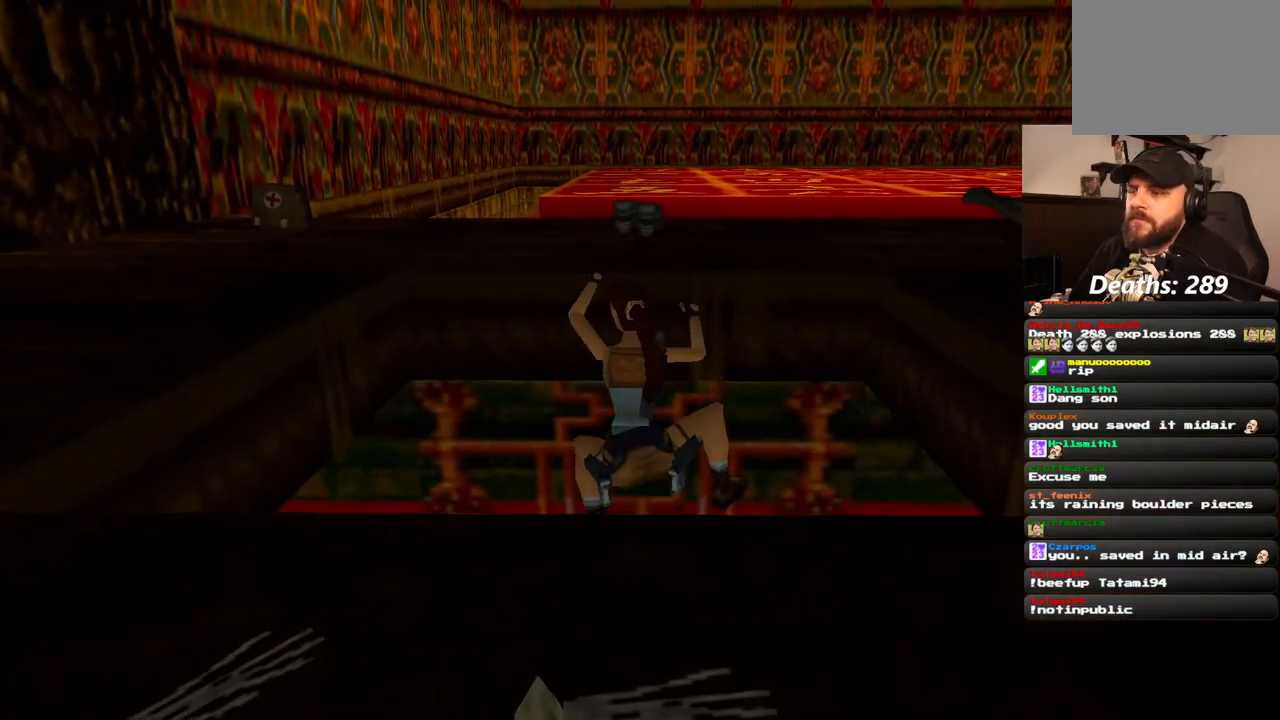
{"dt_ms": 500, "buttons": ["CROSS", "DPAD_UP"], "left_stick": "center", "right_stick": "center", "events": []}
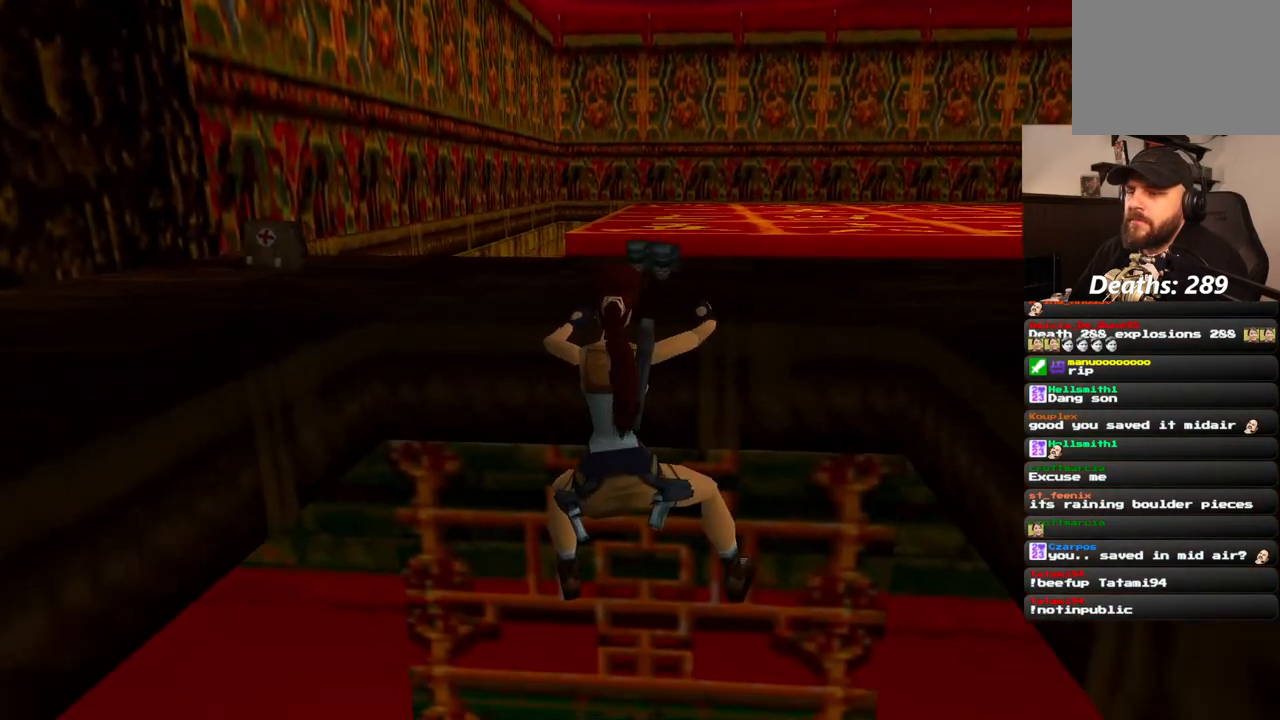
{"dt_ms": 500, "buttons": ["CROSS", "DPAD_UP"], "left_stick": "center", "right_stick": "center", "events": []}